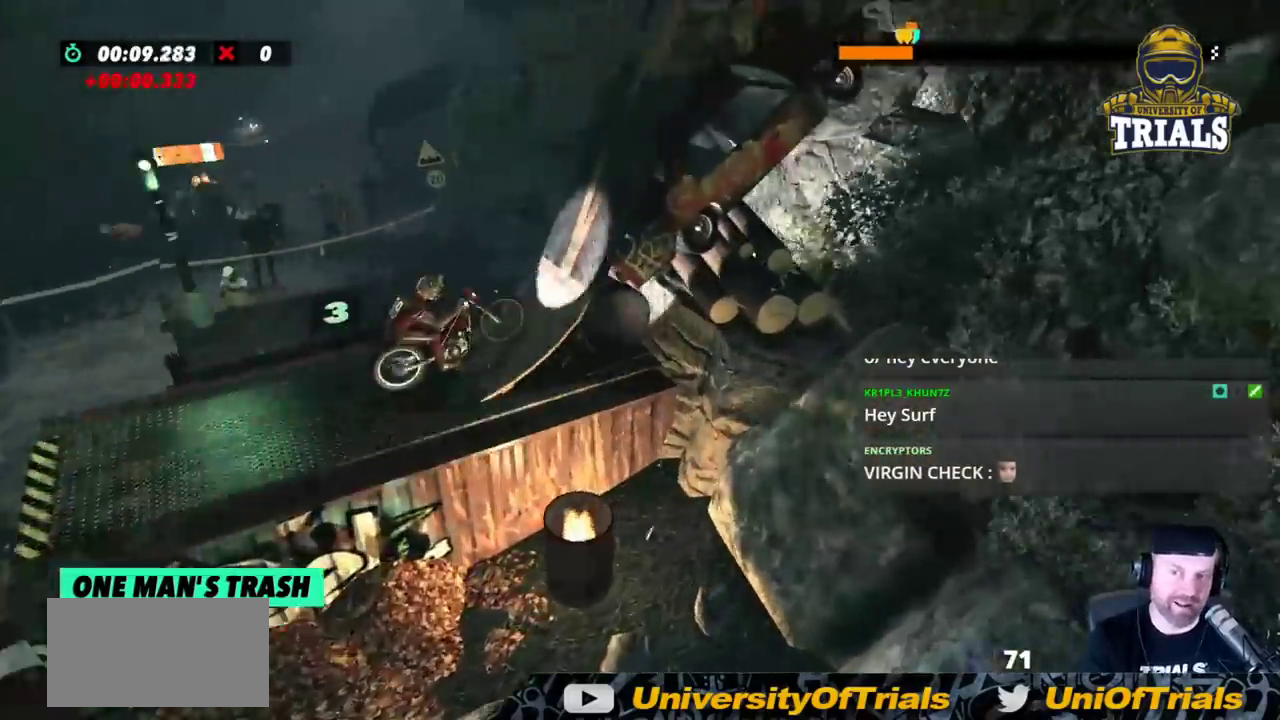
Gameplay with a controller (Xbox layout); each line is a JSON object with the inputs held at the frame after it. "events" lists button and stick changes between this image and that frame as [ms after this image, input, new state], when the widget could be followed in between. Not read: A B DPAD_DOWN DPAD_LEFT DPAD_RIGHT DPAD_UP L1 L3 R1 R3 SELECT START X Y right_stick.
{"buttons": [], "left_stick": "right", "events": [[67, "R2", "up"]]}
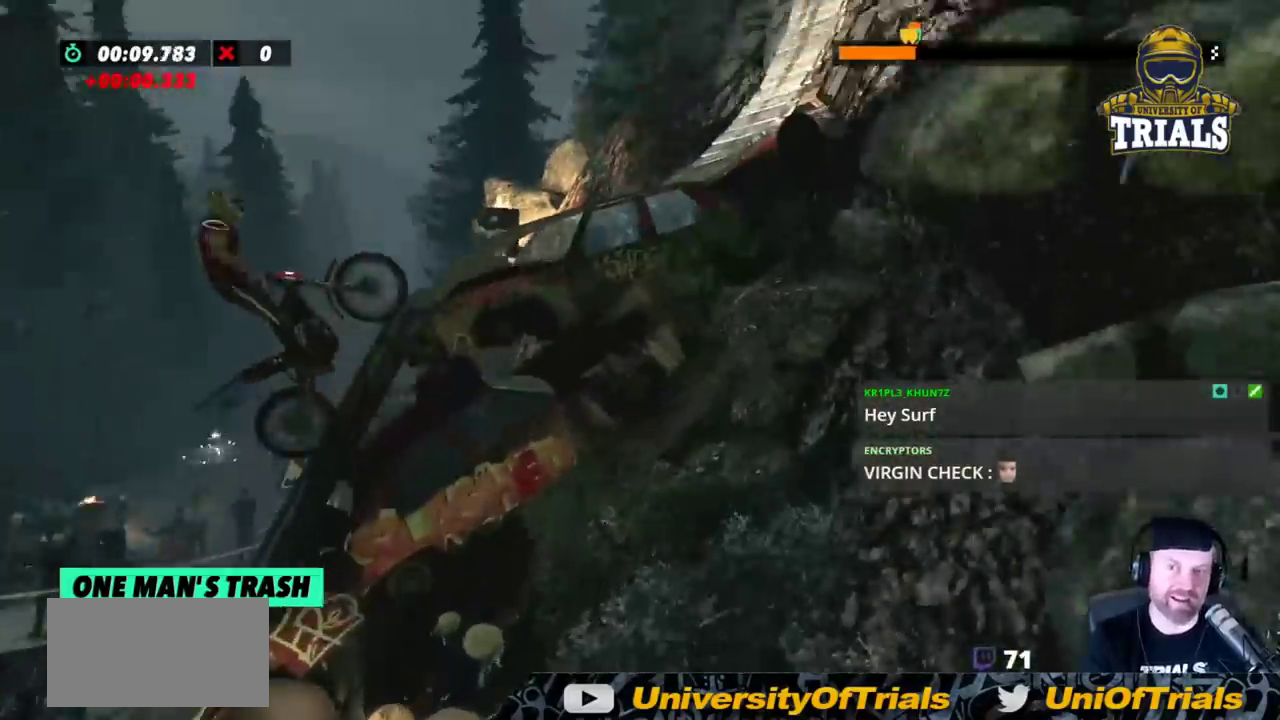
{"buttons": [], "left_stick": "center", "events": [[167, "left_stick", "left"], [400, "left_stick", "center"]]}
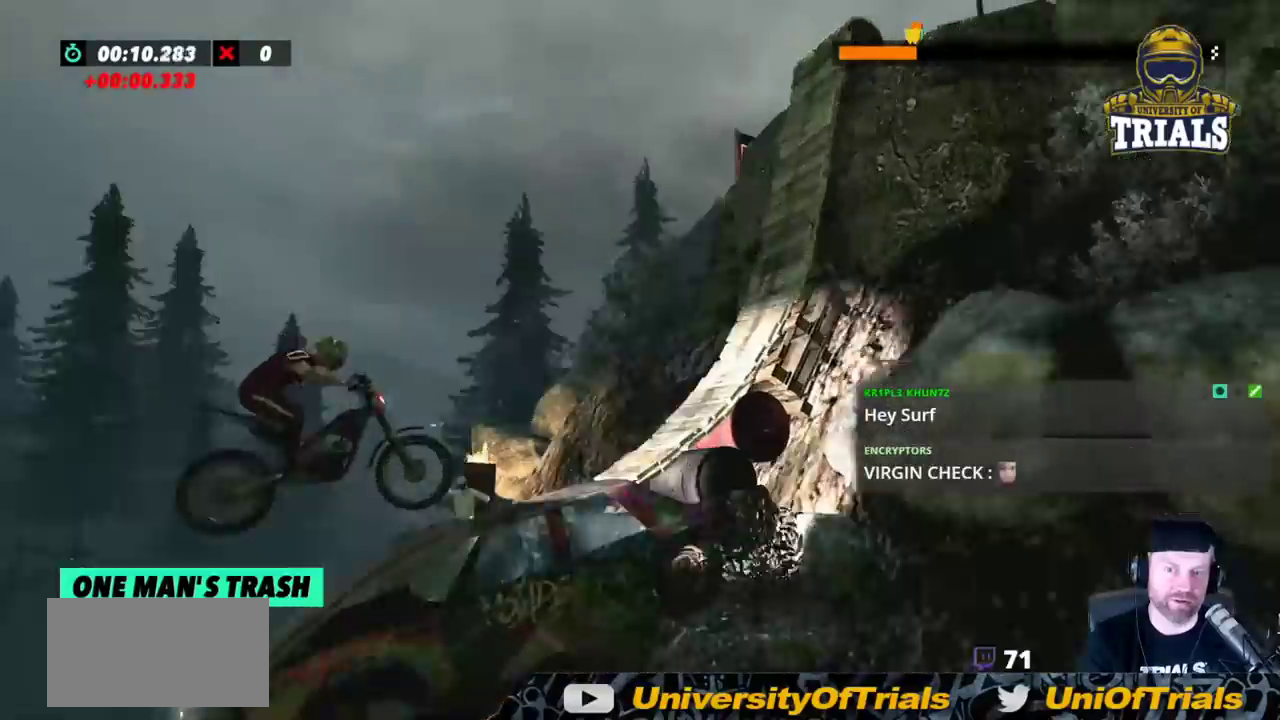
{"buttons": ["R2"], "left_stick": "center", "events": [[33, "left_stick", "left"], [217, "left_stick", "center"], [250, "R2", "down"]]}
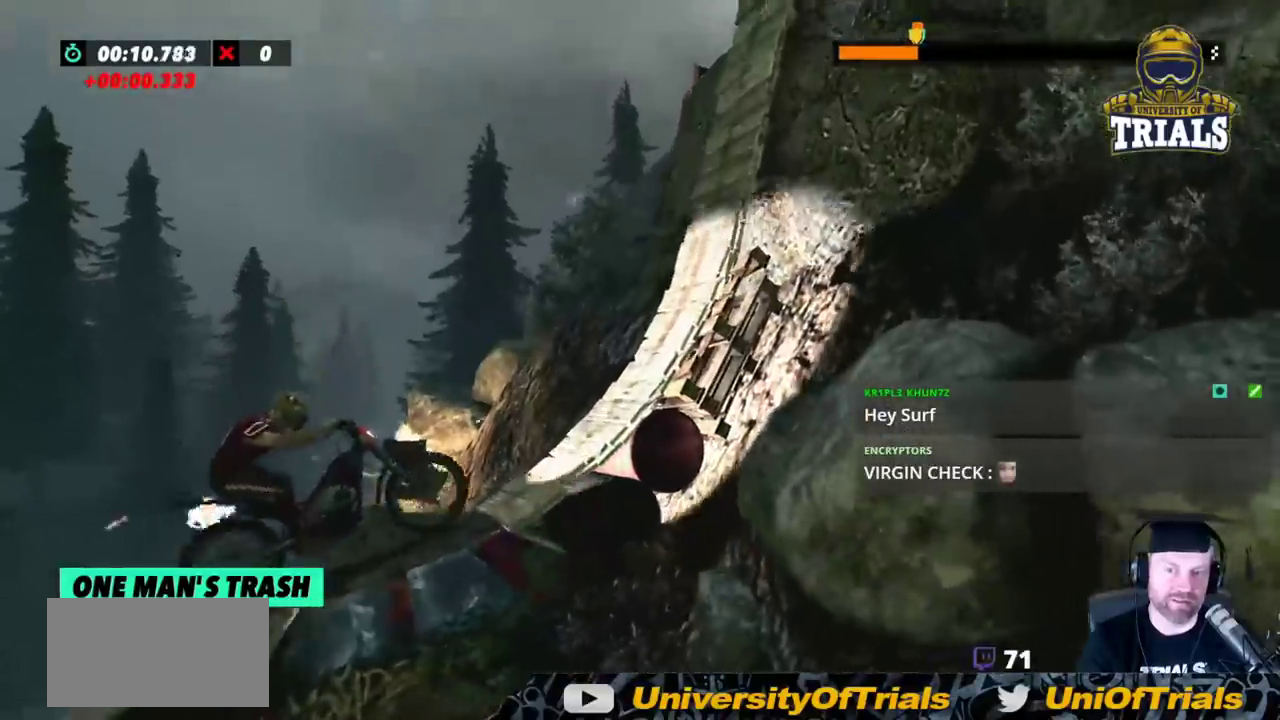
{"buttons": ["R2"], "left_stick": "right", "events": [[400, "left_stick", "right"]]}
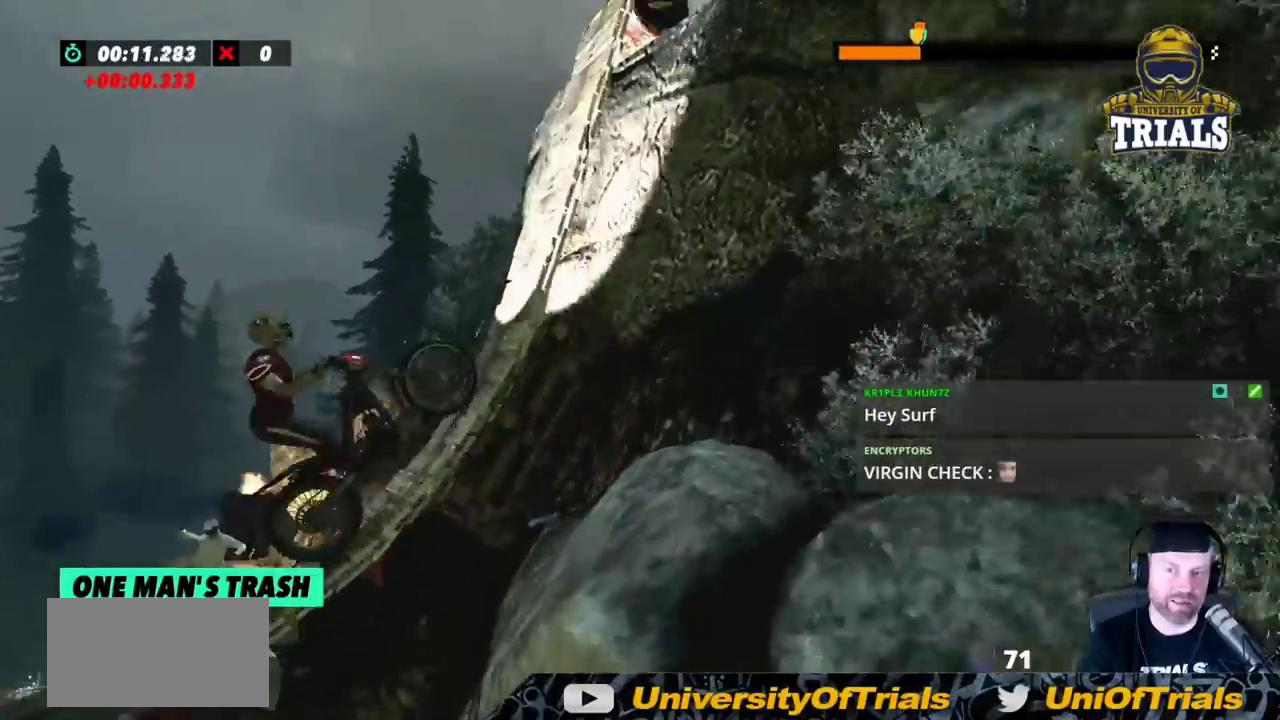
{"buttons": [], "left_stick": "right", "events": [[433, "R2", "up"]]}
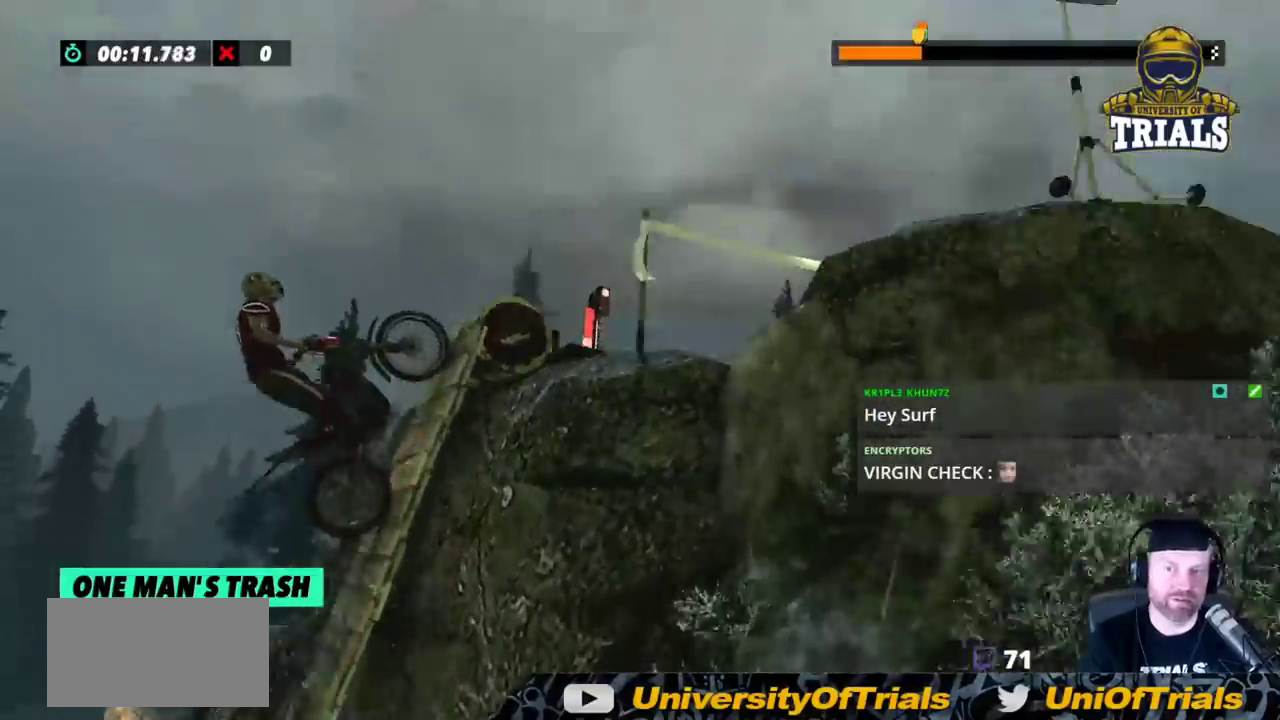
{"buttons": [], "left_stick": "left", "events": [[167, "L2", "down"], [483, "L2", "up"], [500, "left_stick", "left"]]}
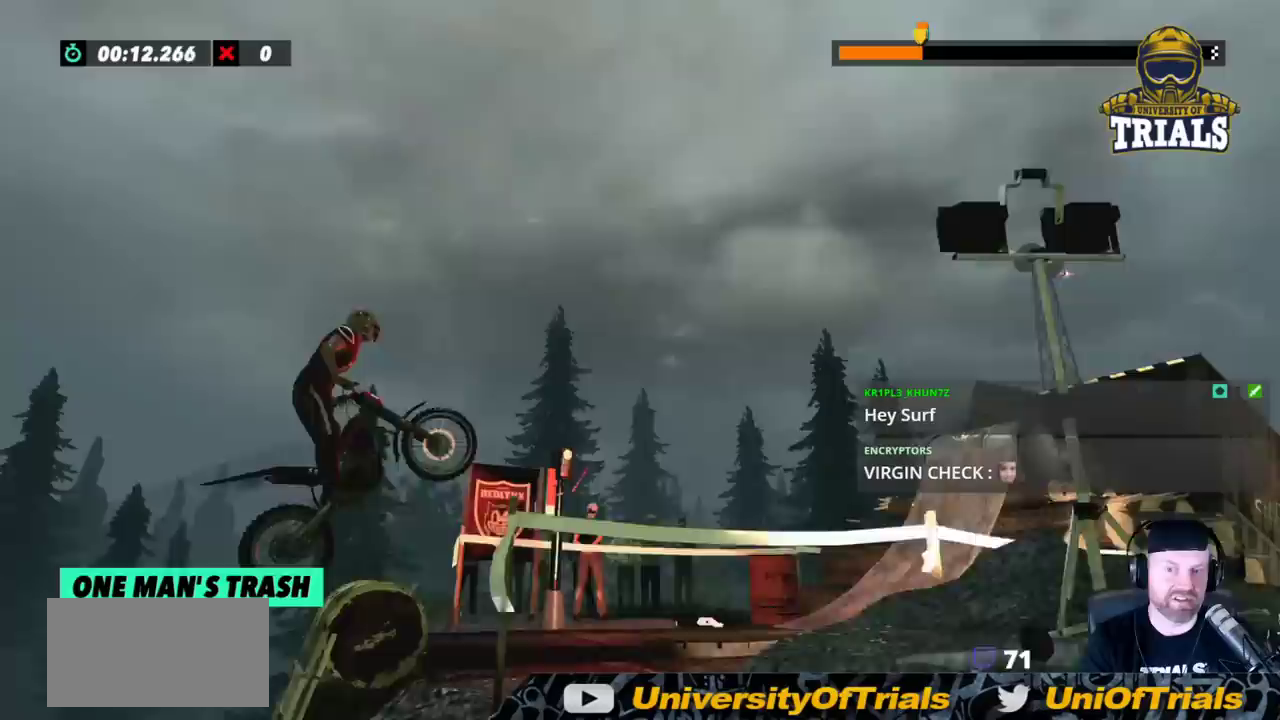
{"buttons": [], "left_stick": "left", "events": [[200, "left_stick", "center"], [333, "left_stick", "left"]]}
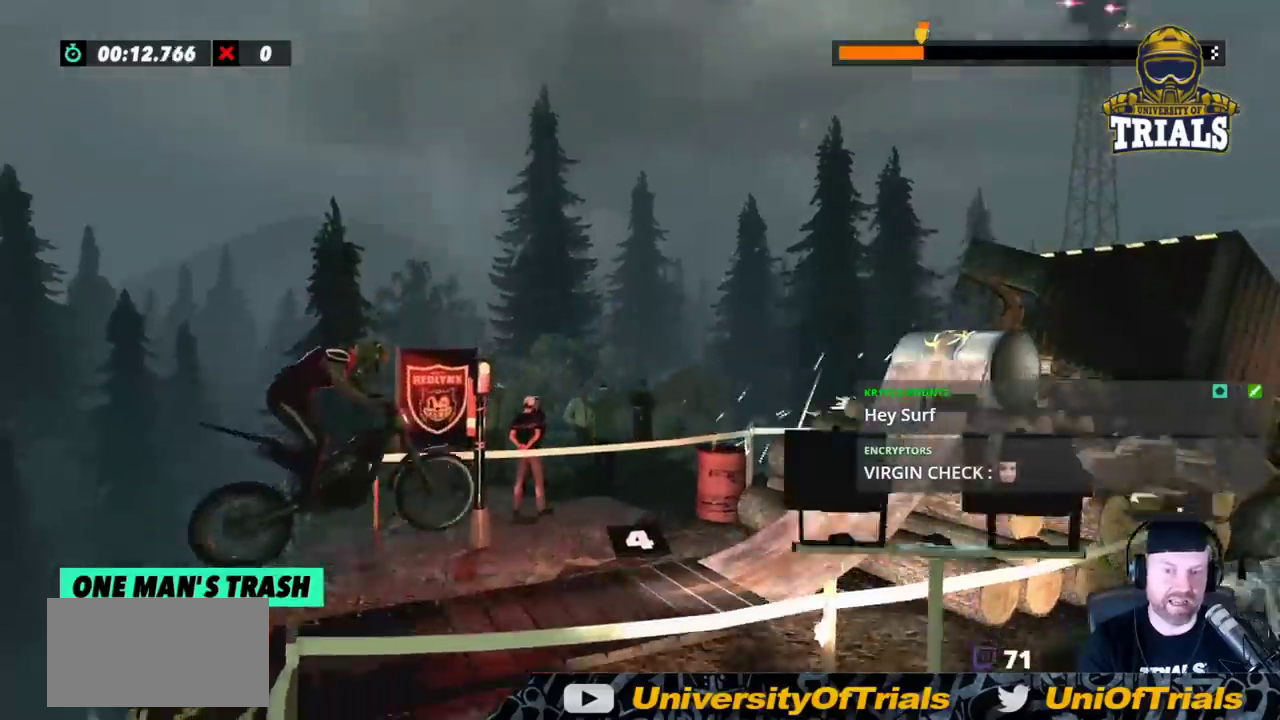
{"buttons": ["R2"], "left_stick": "left", "events": [[33, "left_stick", "center"], [83, "R2", "down"], [83, "left_stick", "right"], [283, "left_stick", "left"]]}
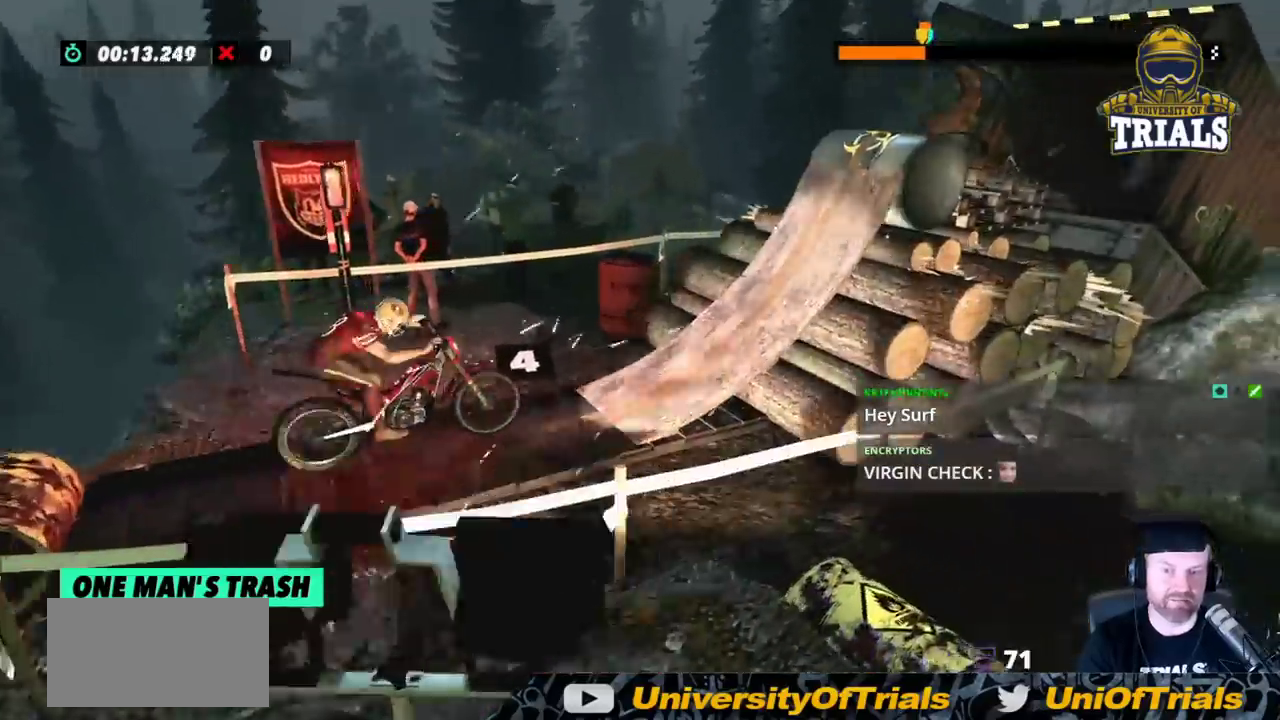
{"buttons": [], "left_stick": "right", "events": [[200, "left_stick", "right"], [300, "R2", "up"]]}
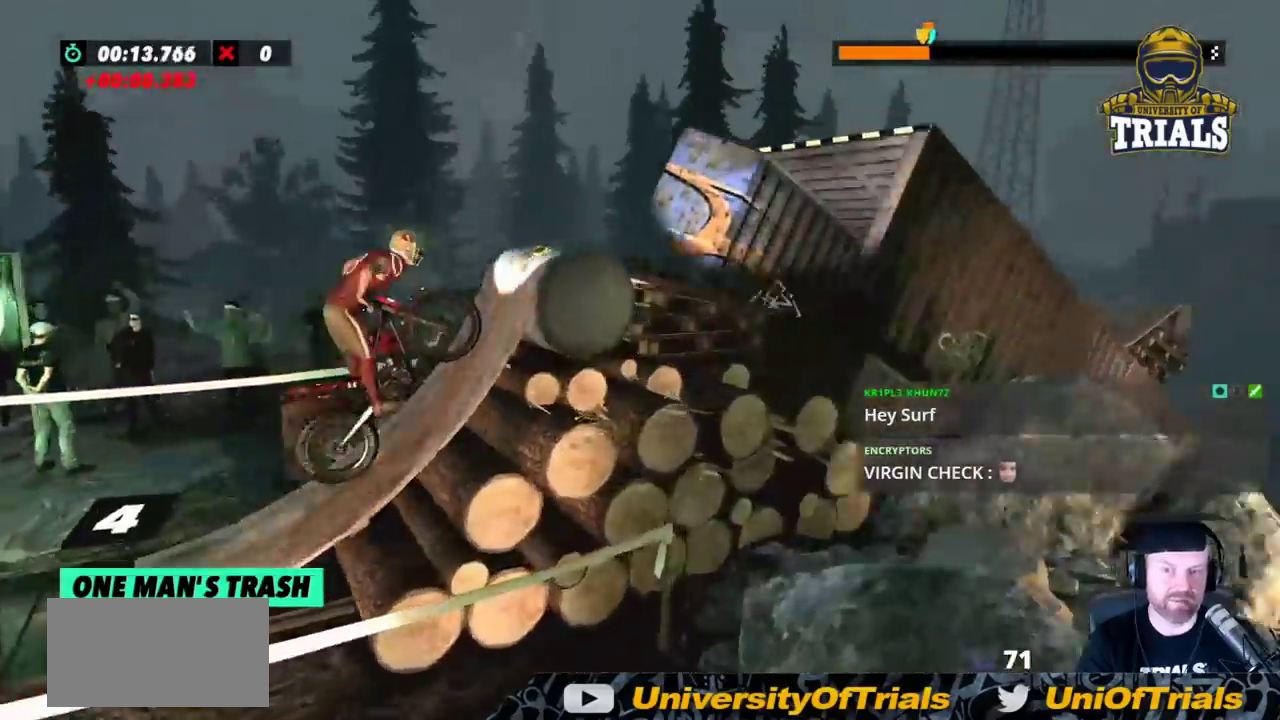
{"buttons": [], "left_stick": "right", "events": []}
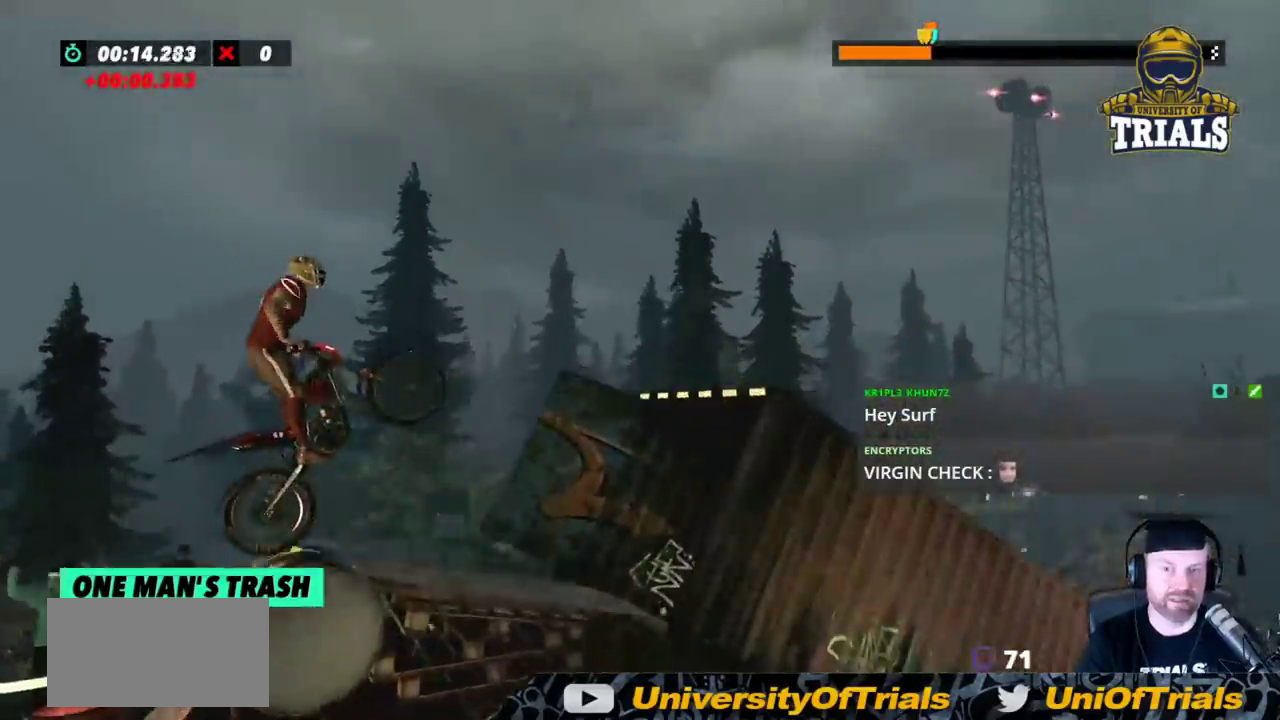
{"buttons": [], "left_stick": "right", "events": [[167, "left_stick", "left"], [500, "left_stick", "right"]]}
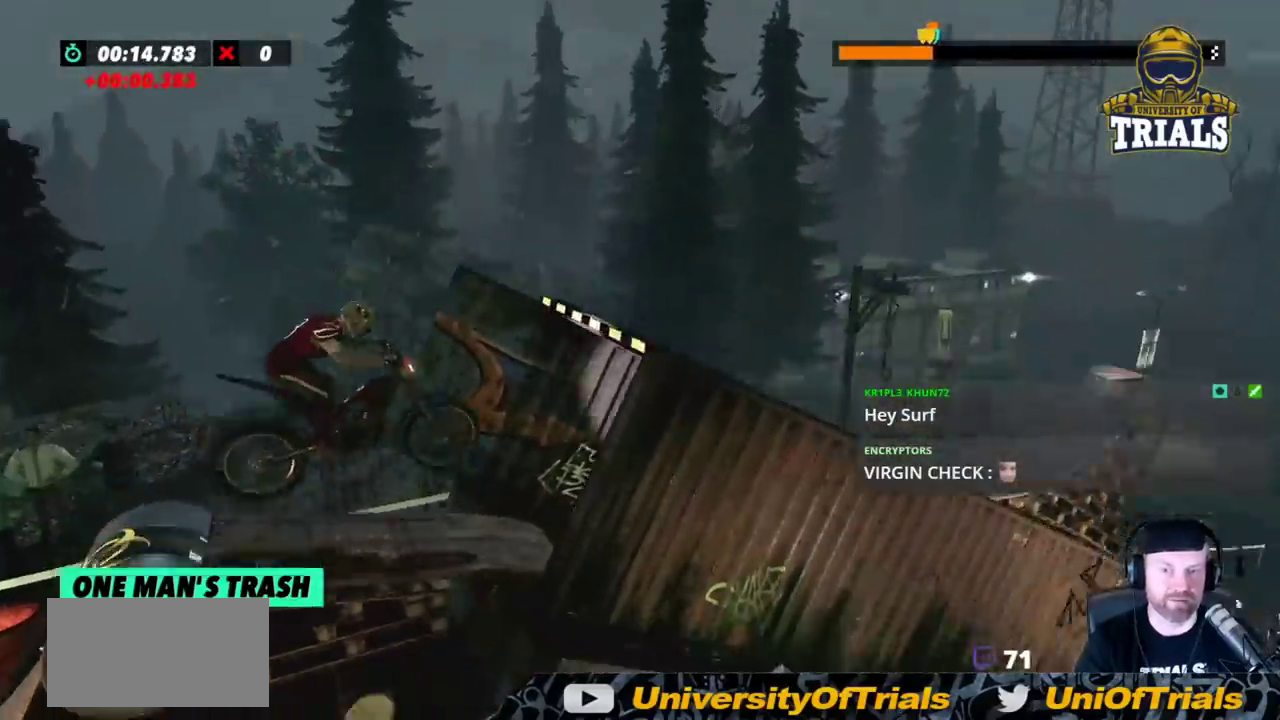
{"buttons": [], "left_stick": "center", "events": [[33, "R2", "down"], [167, "R2", "up"], [200, "left_stick", "left"], [217, "R2", "down"], [333, "left_stick", "center"], [367, "R2", "up"]]}
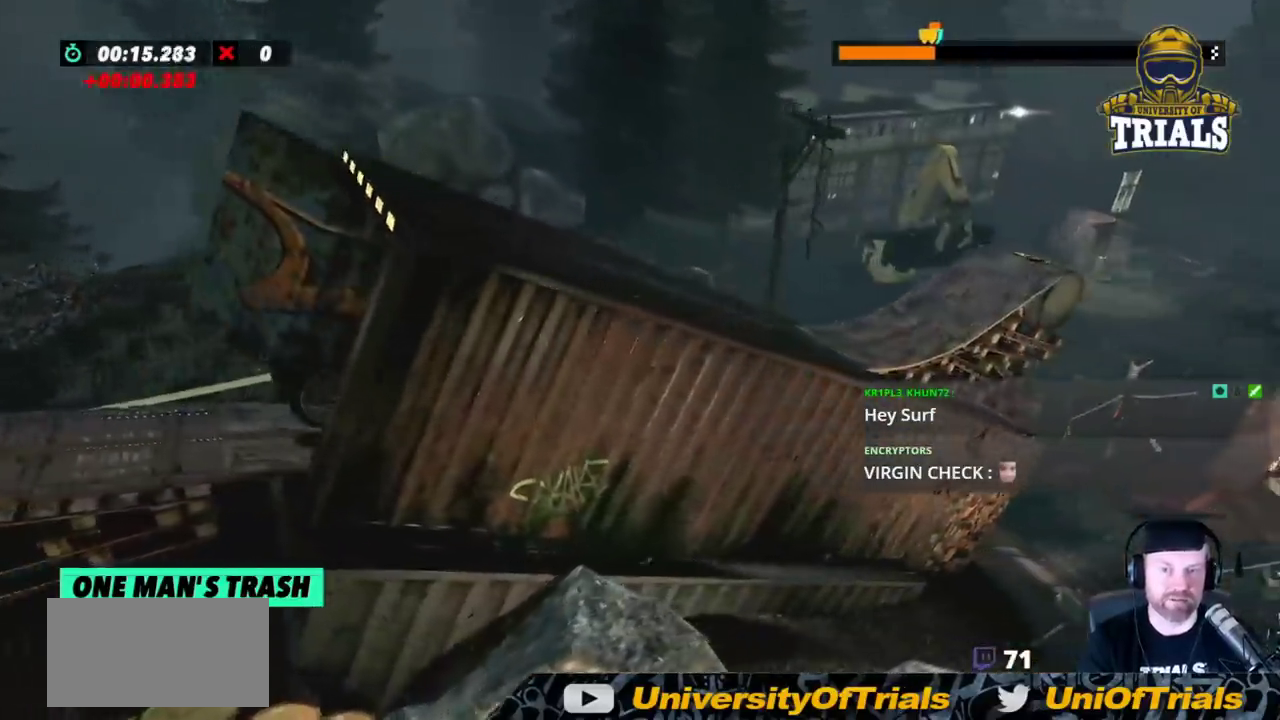
{"buttons": ["R2"], "left_stick": "center", "events": [[200, "R2", "down"]]}
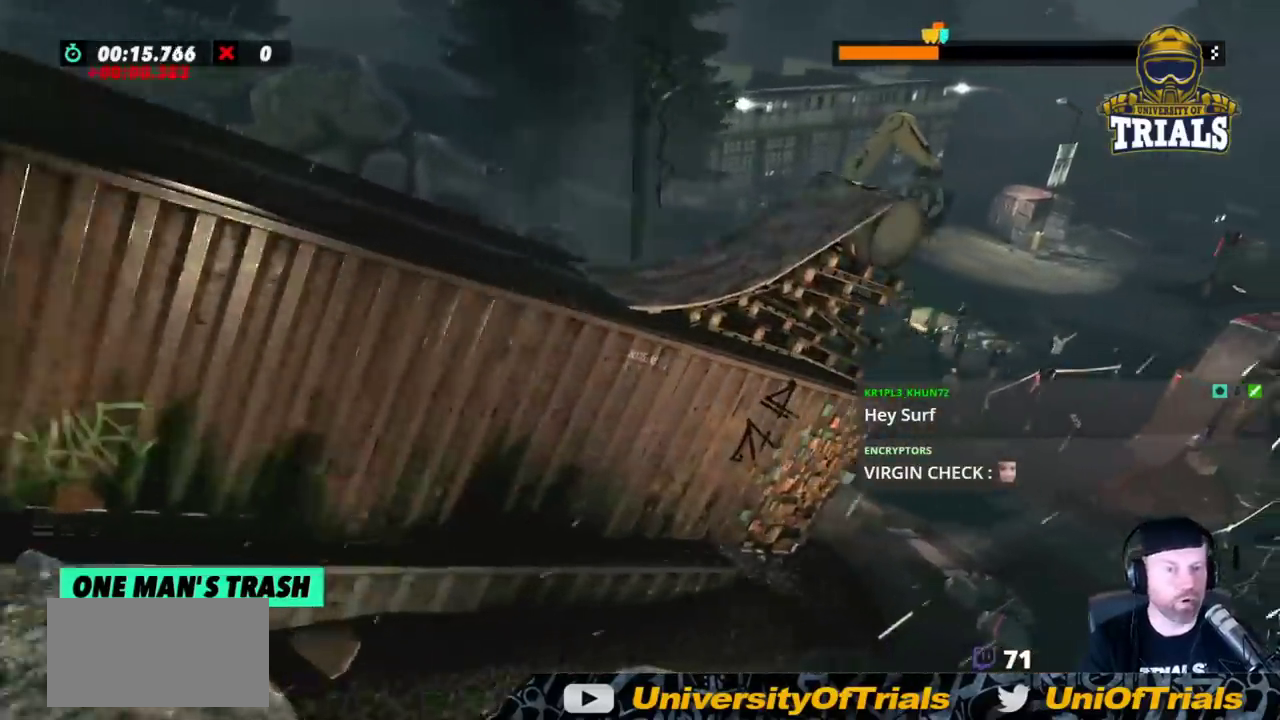
{"buttons": ["R2"], "left_stick": "center", "events": []}
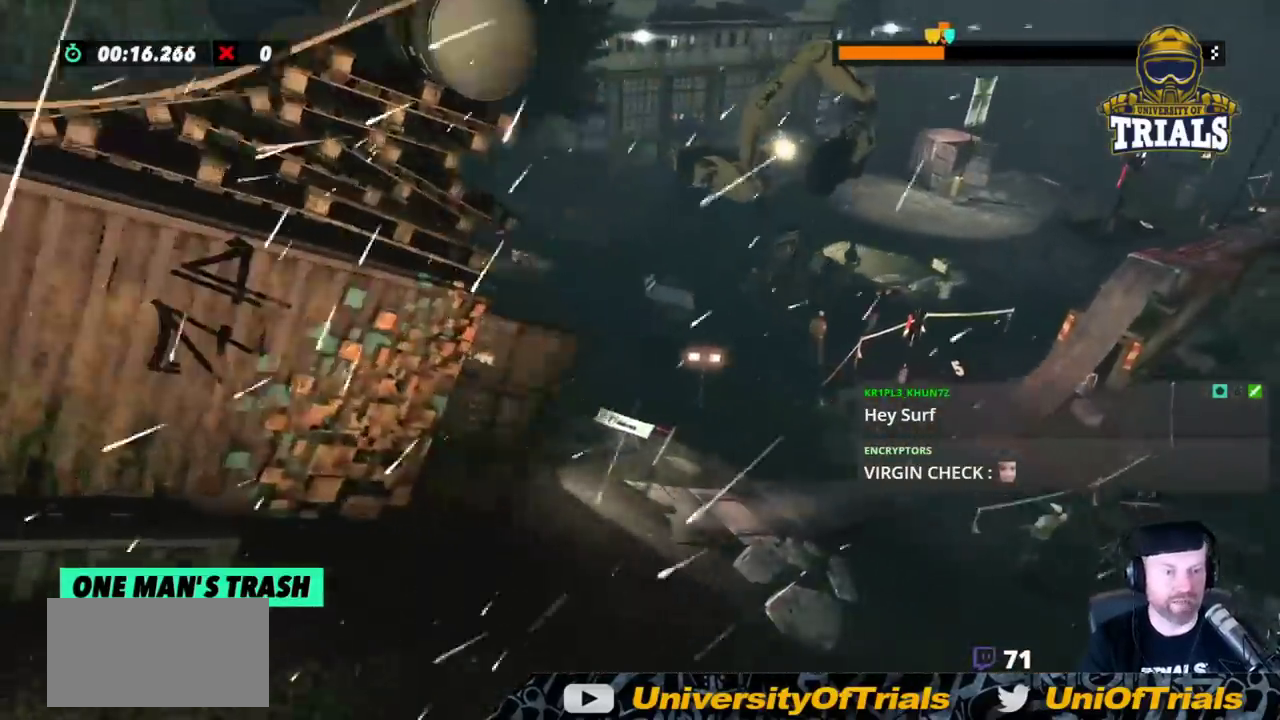
{"buttons": ["R2"], "left_stick": "center", "events": []}
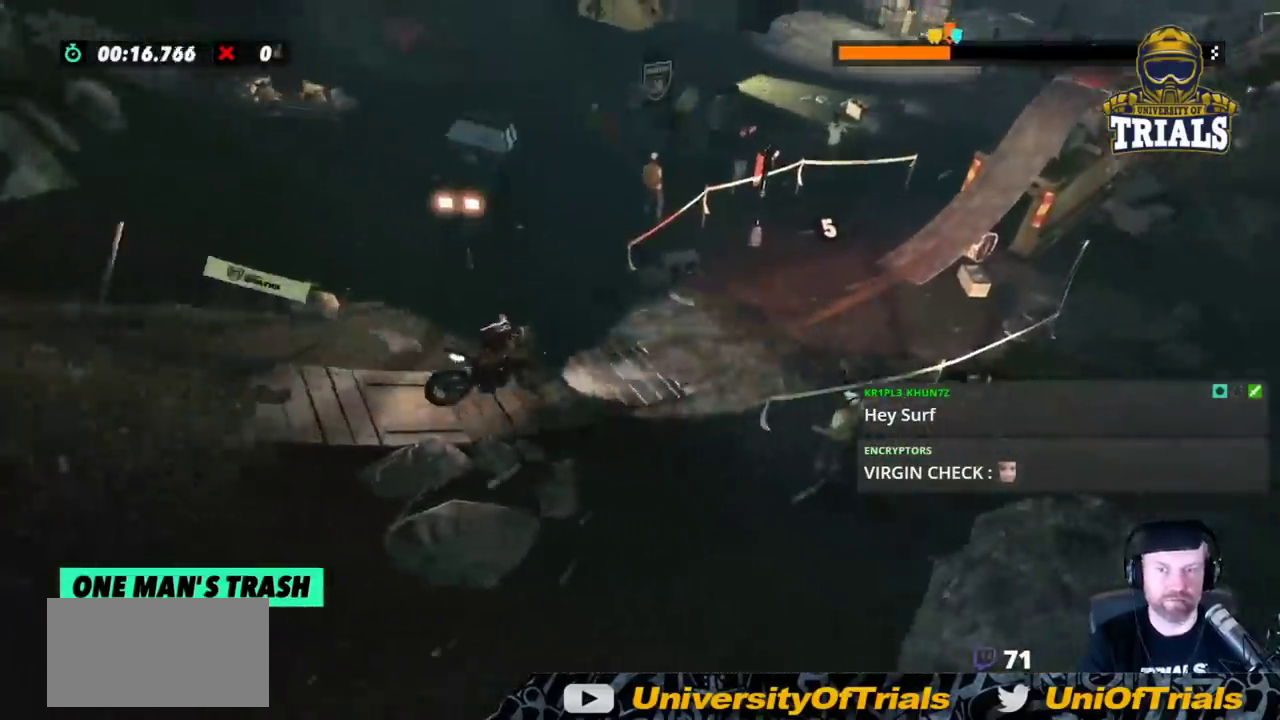
{"buttons": ["R2"], "left_stick": "center", "events": []}
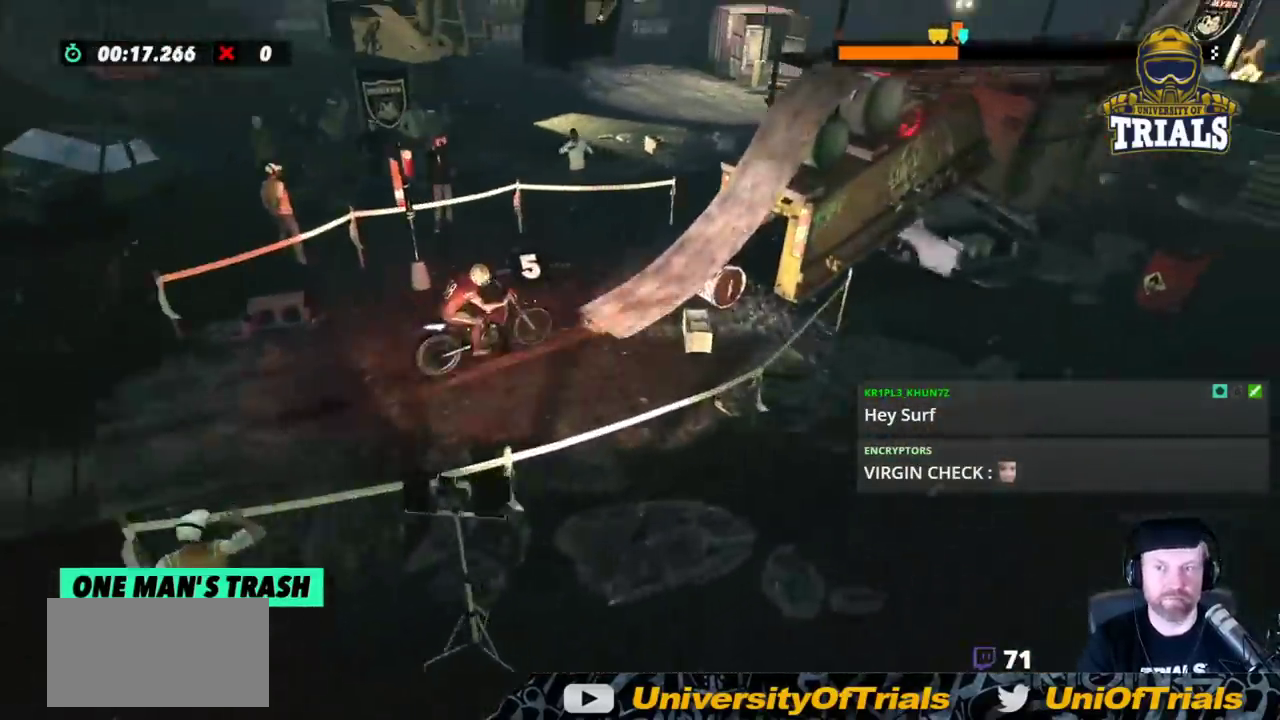
{"buttons": ["R2"], "left_stick": "right", "events": [[67, "left_stick", "right"], [167, "R2", "up"], [267, "R2", "down"]]}
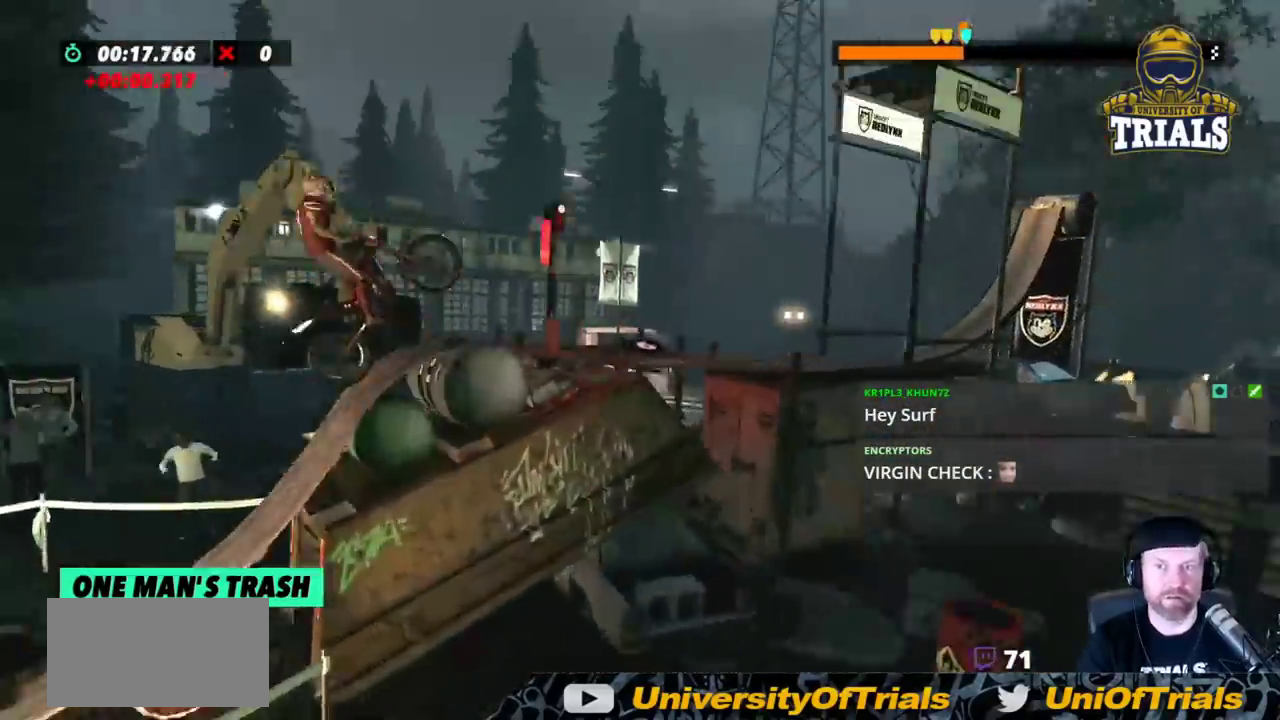
{"buttons": [], "left_stick": "left", "events": [[367, "R2", "up"], [367, "left_stick", "left"]]}
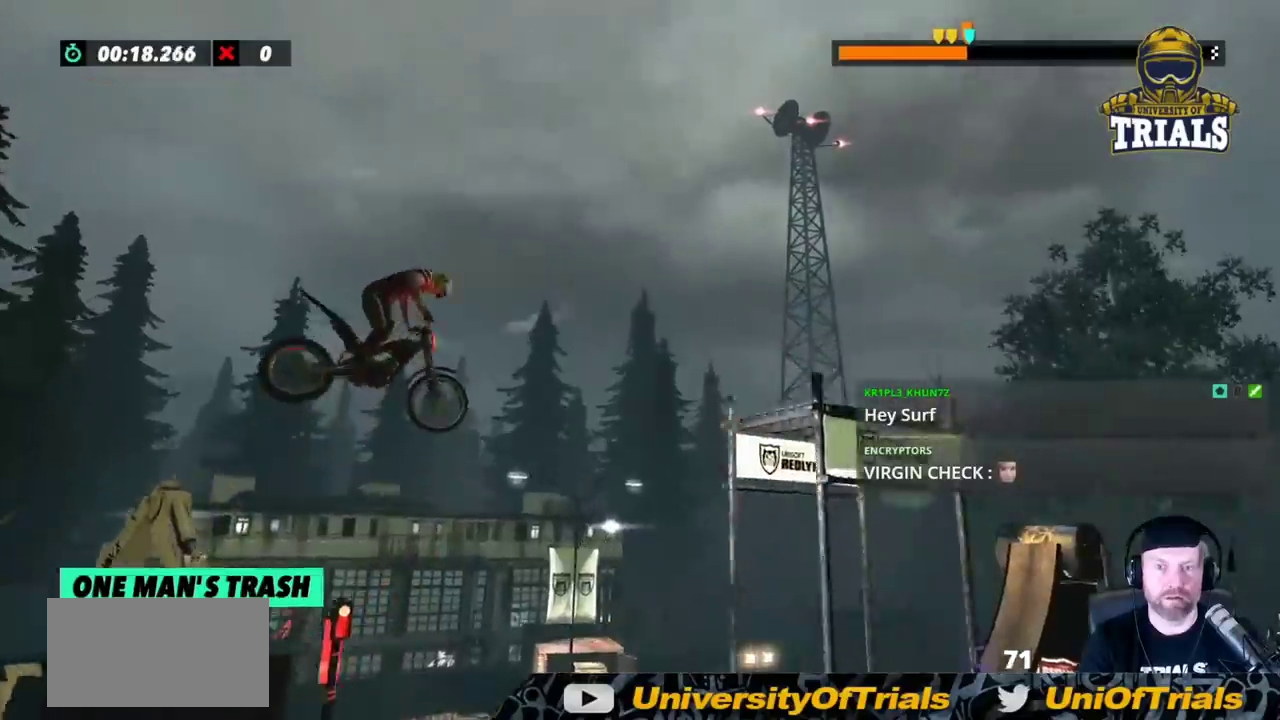
{"buttons": [], "left_stick": "left", "events": [[267, "left_stick", "center"], [433, "left_stick", "left"]]}
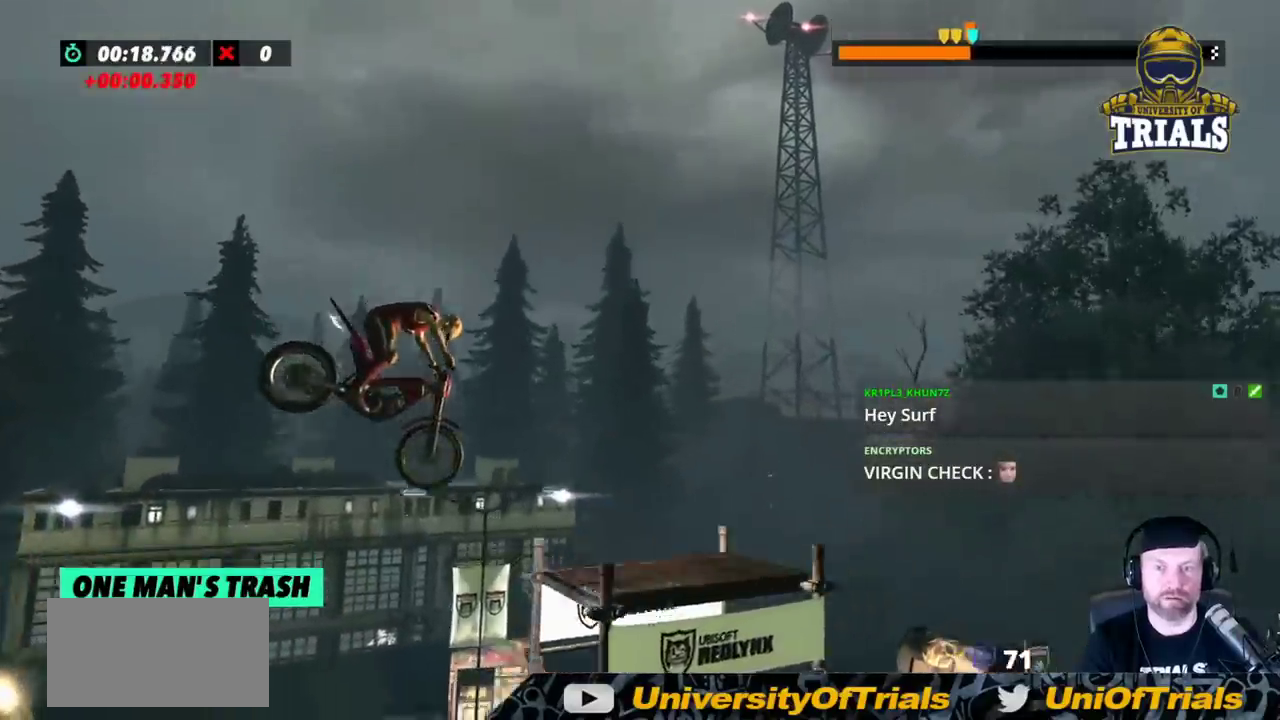
{"buttons": ["R2"], "left_stick": "right", "events": [[100, "left_stick", "center"], [200, "left_stick", "left"], [333, "R2", "down"], [333, "left_stick", "center"], [500, "left_stick", "right"]]}
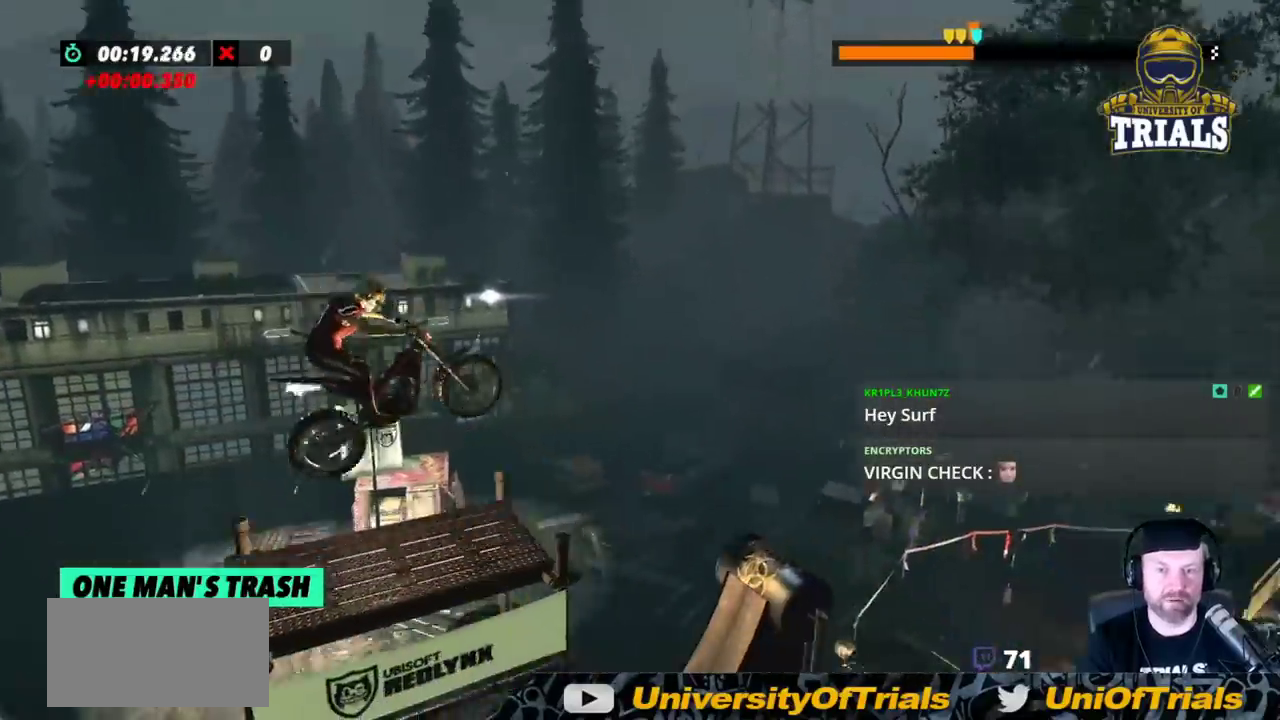
{"buttons": ["R2"], "left_stick": "right", "events": [[167, "left_stick", "center"], [367, "left_stick", "right"]]}
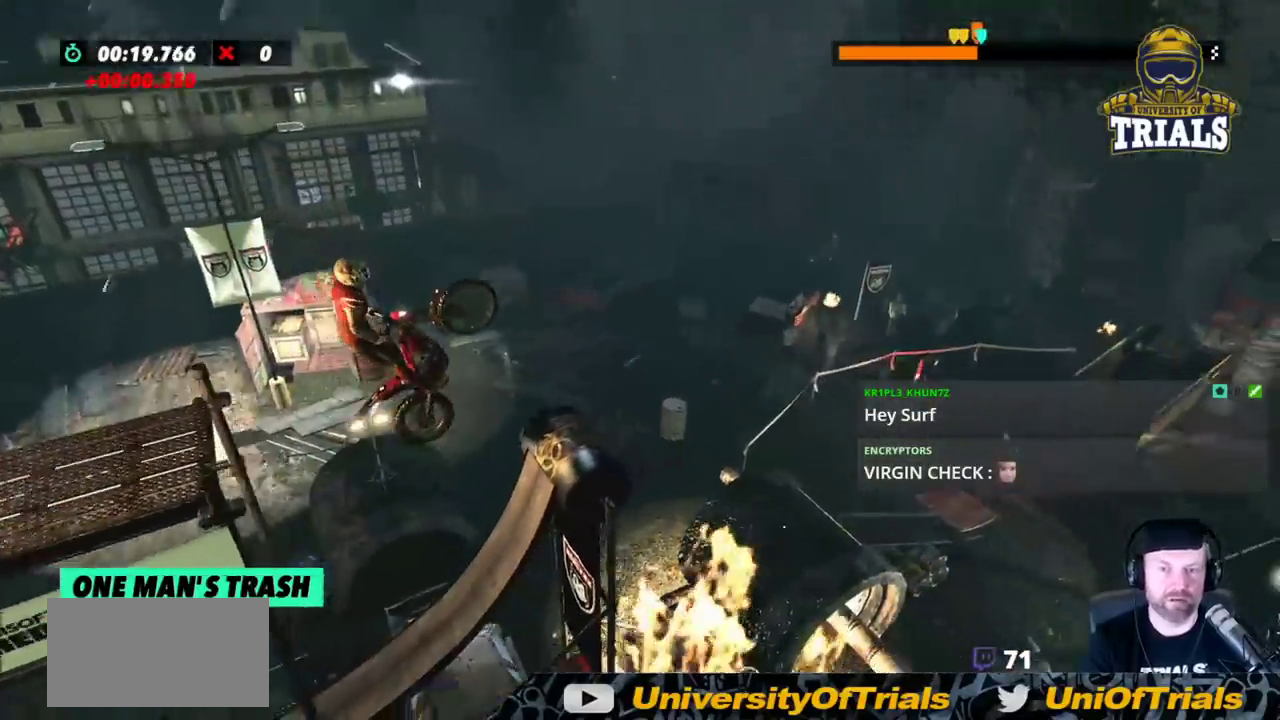
{"buttons": ["R2"], "left_stick": "center", "events": [[267, "left_stick", "left"], [433, "left_stick", "center"]]}
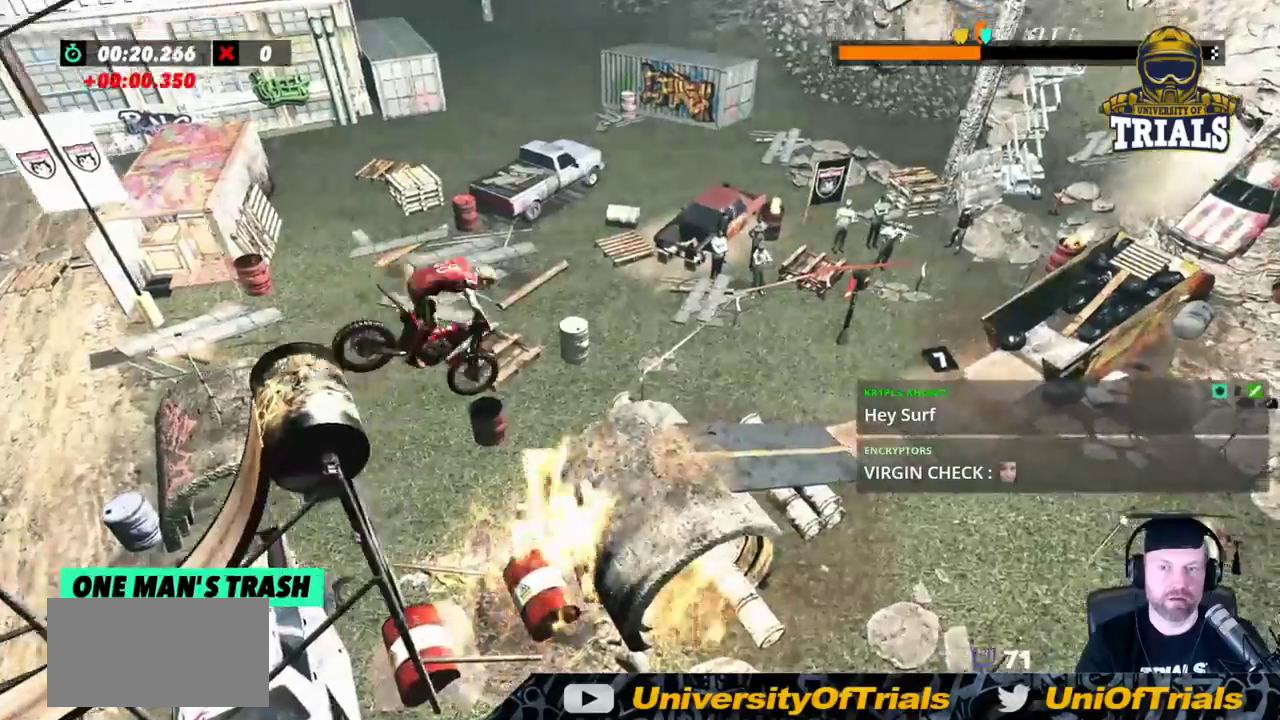
{"buttons": ["L2", "R2"], "left_stick": "right", "events": [[50, "left_stick", "right"], [433, "L2", "down"]]}
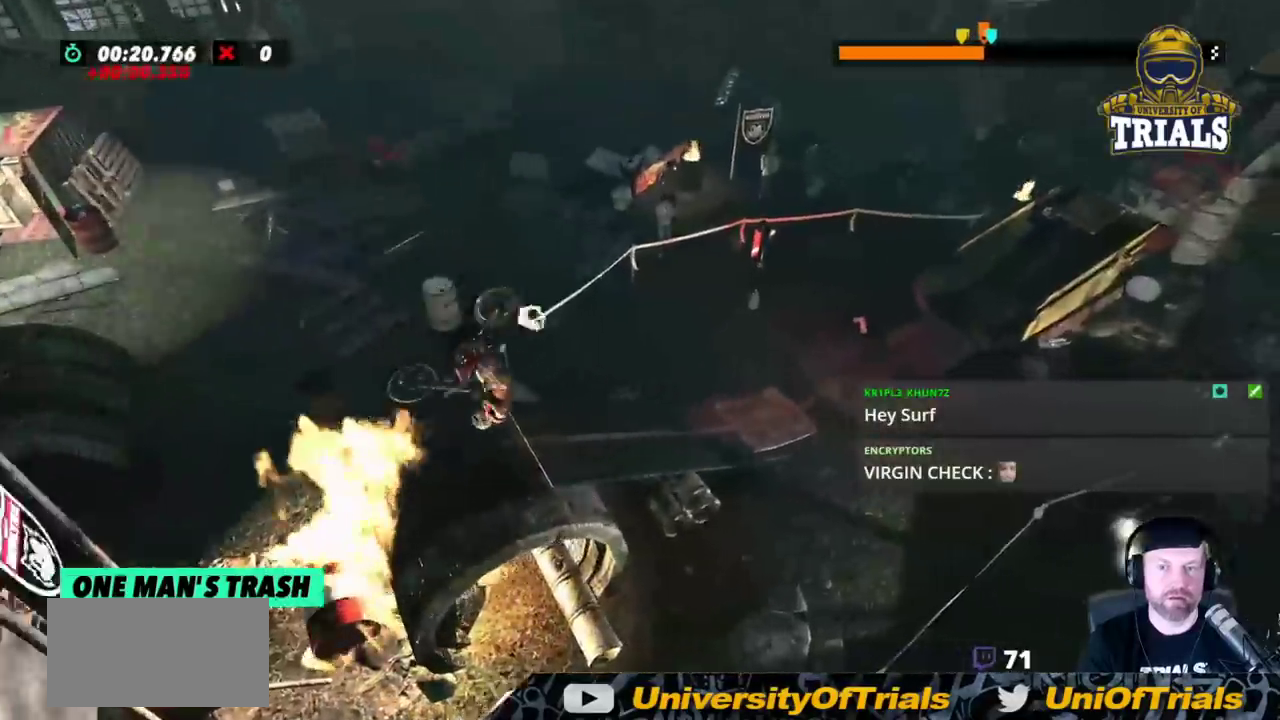
{"buttons": ["R2"], "left_stick": "right", "events": [[100, "R2", "up"], [367, "R2", "down"], [383, "L2", "up"]]}
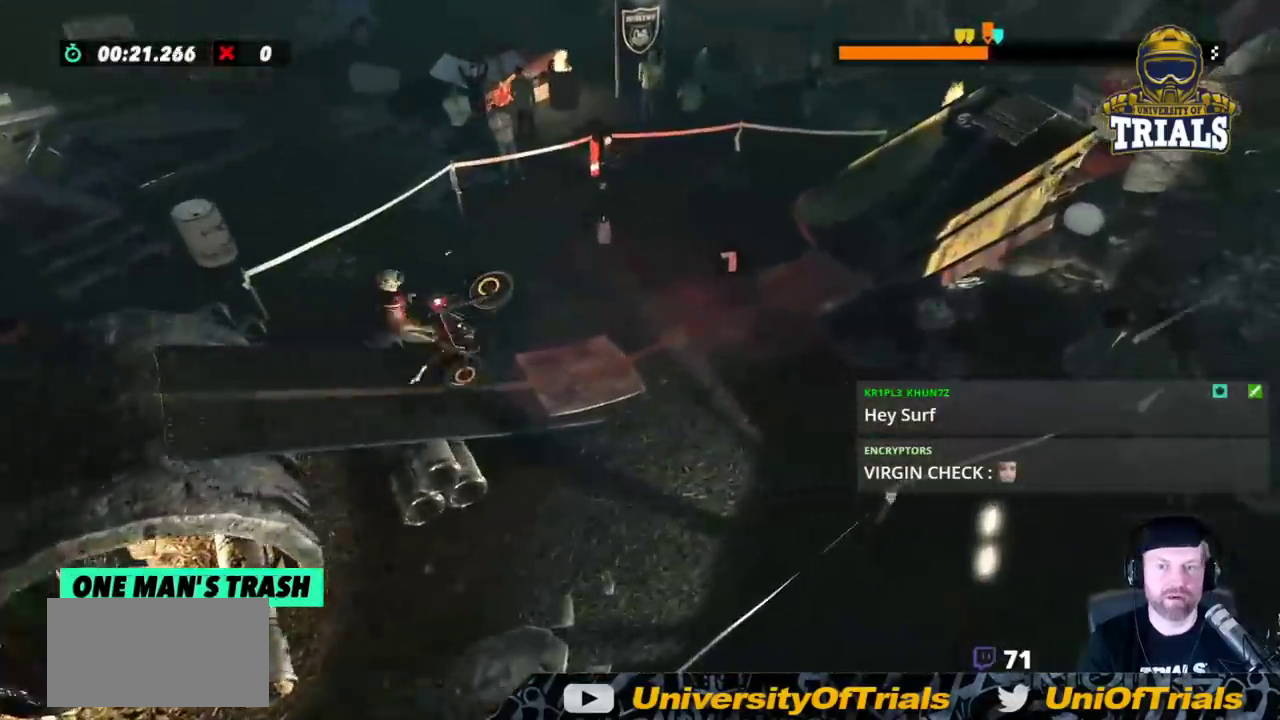
{"buttons": ["R2"], "left_stick": "left", "events": [[17, "R2", "up"], [67, "left_stick", "left"], [400, "R2", "down"]]}
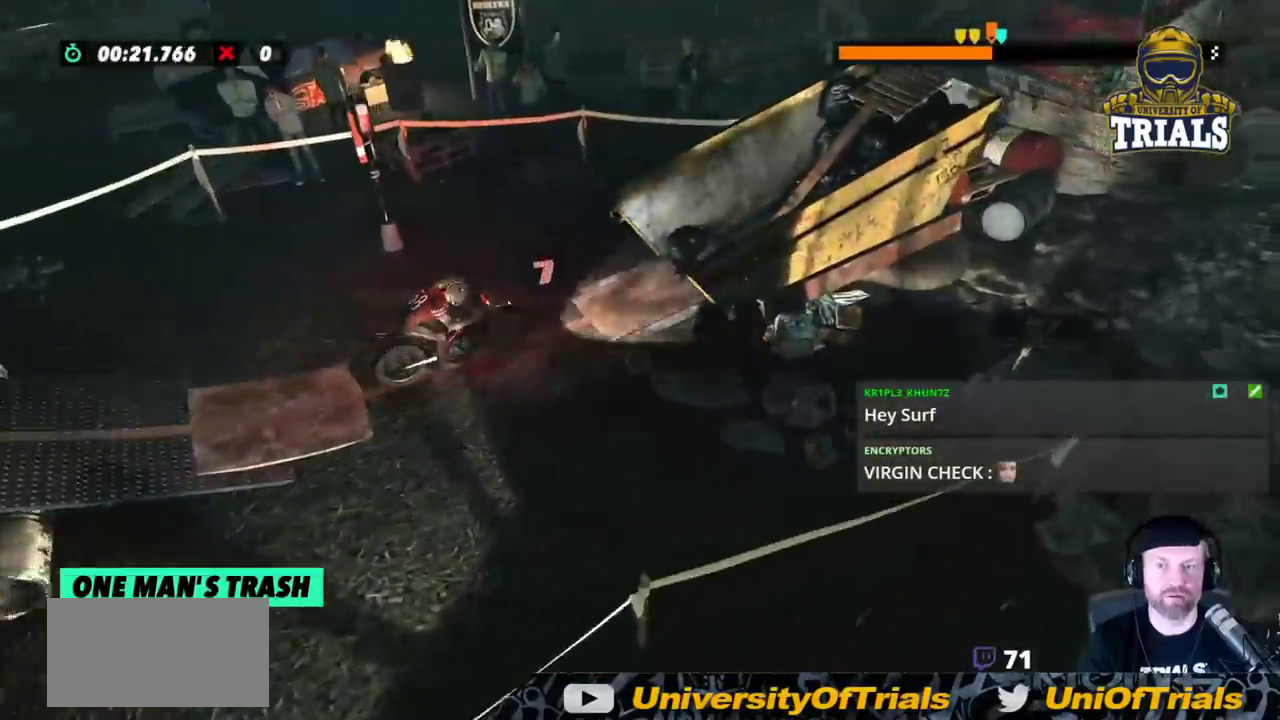
{"buttons": ["R2"], "left_stick": "right", "events": [[300, "left_stick", "right"]]}
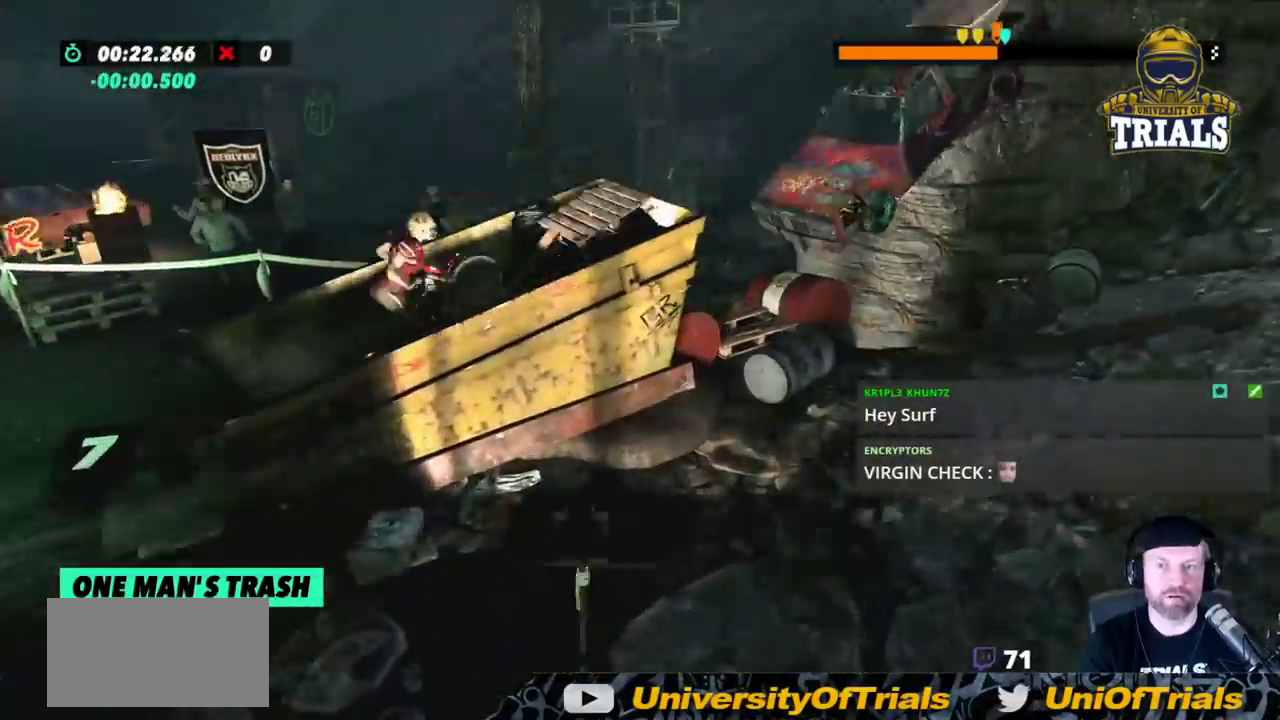
{"buttons": ["R2"], "left_stick": "left", "events": [[433, "left_stick", "left"]]}
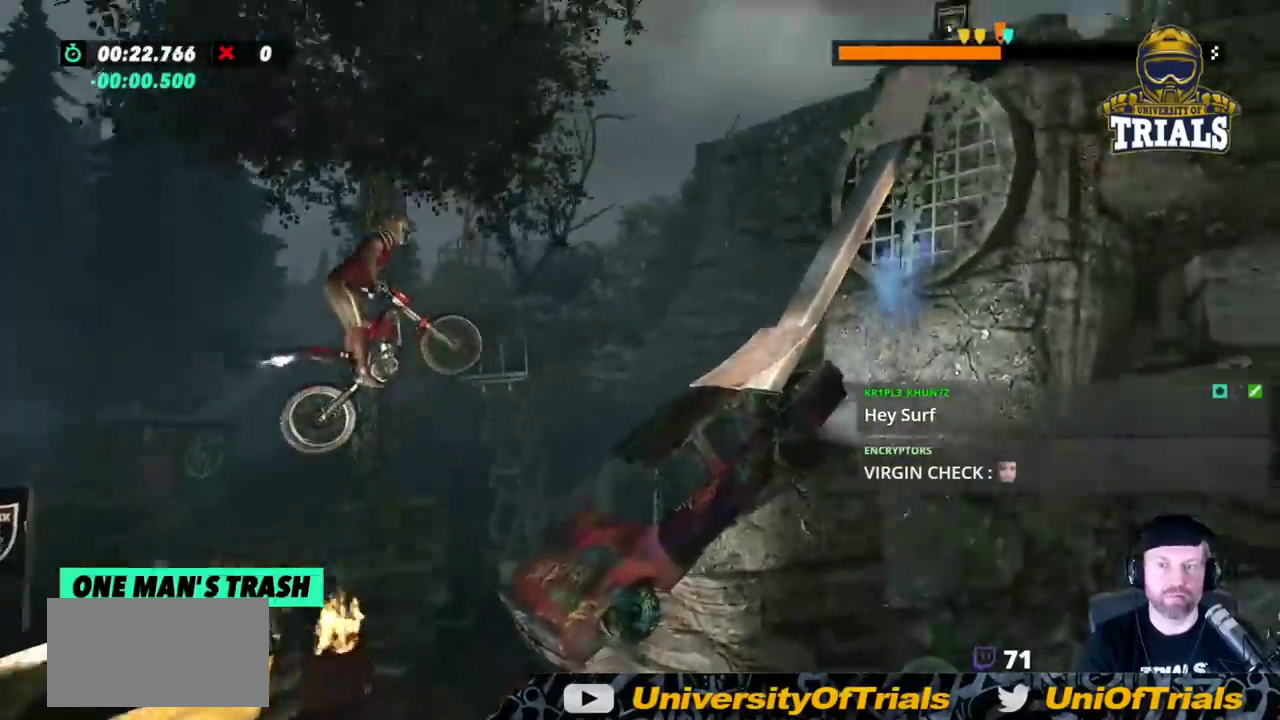
{"buttons": ["R2"], "left_stick": "right", "events": [[450, "left_stick", "right"]]}
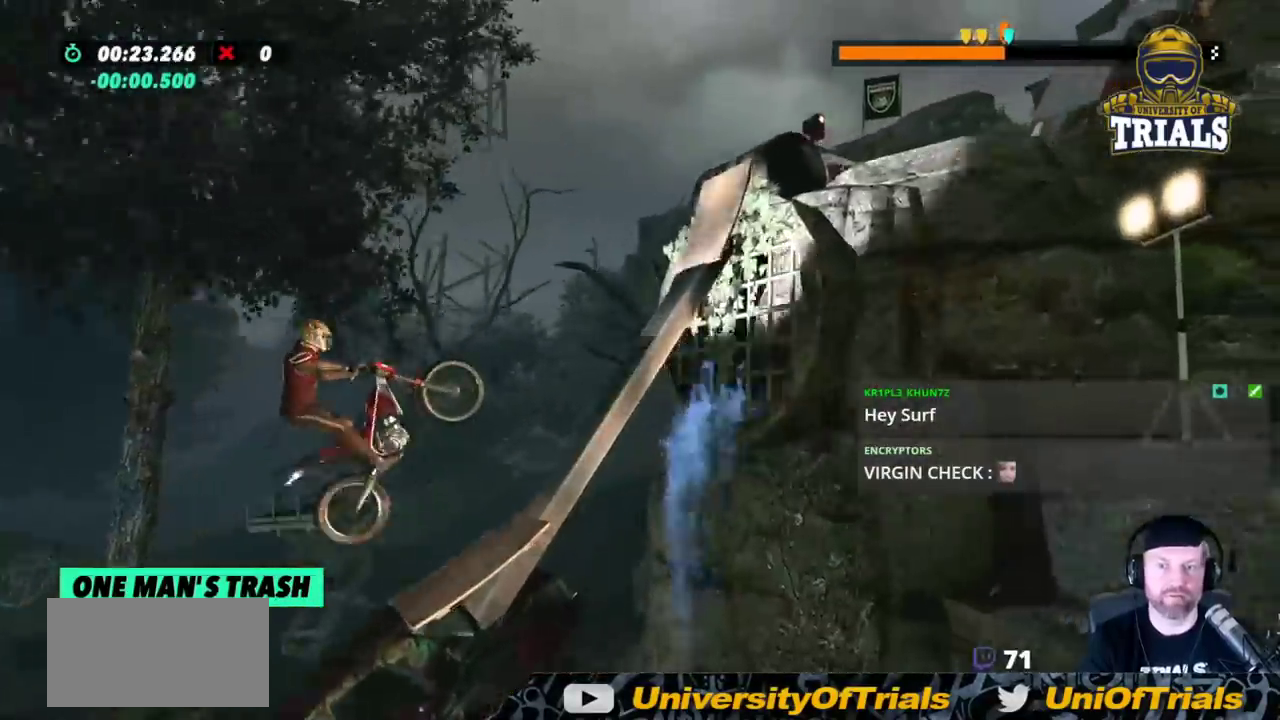
{"buttons": ["R2"], "left_stick": "center", "events": [[250, "left_stick", "center"]]}
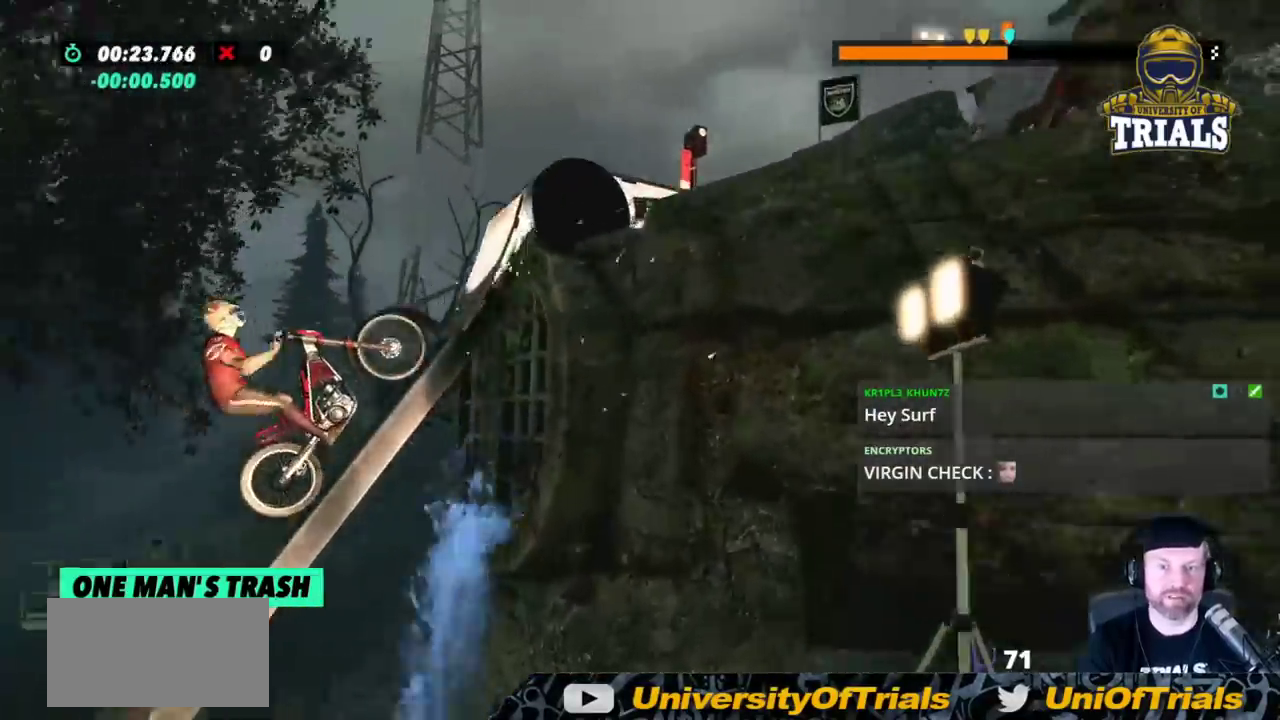
{"buttons": [], "left_stick": "right", "events": [[33, "left_stick", "right"], [133, "R2", "up"]]}